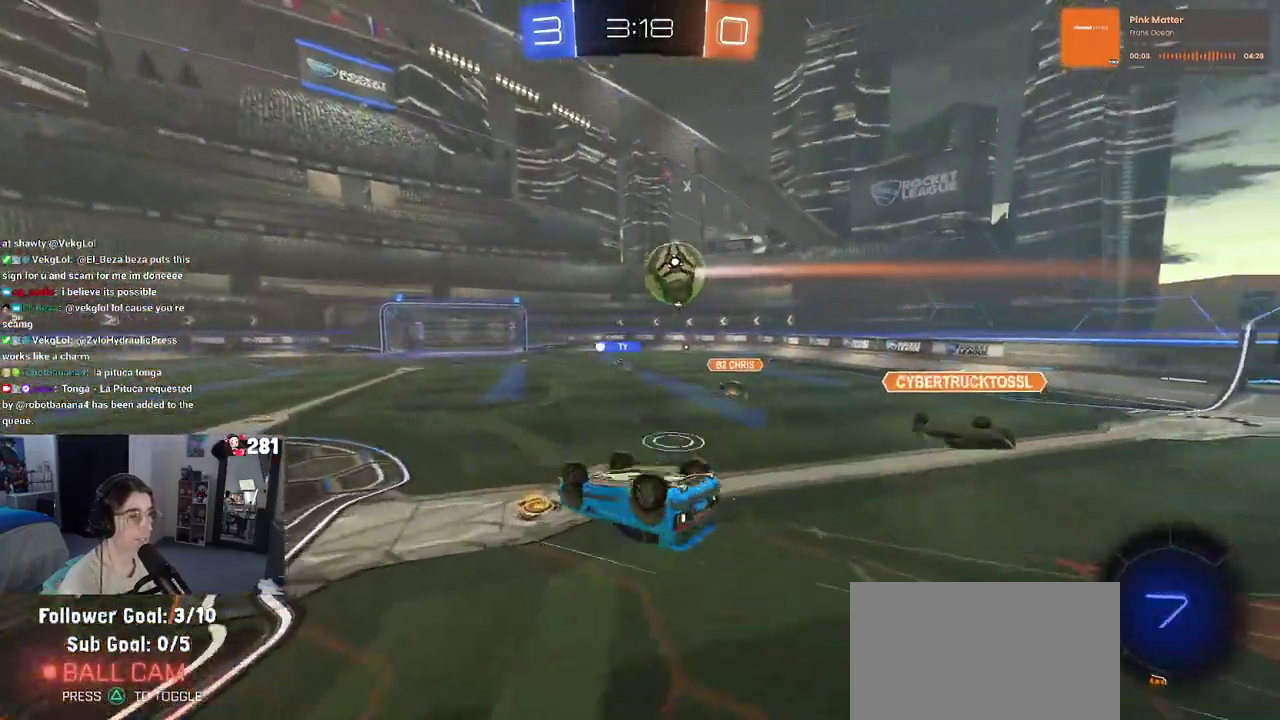
Gameplay with a controller (PlayStation layout); each line is a JSON object with the inputs held at the frame after it. "events" lists button and stick changes between this image and that frame as [ms after this image, input, new state], when the widget could be followed in between. This overlay highlights the sticks when they move; stick clicks (L3 R3) are not distinguishable. Not read: L1.
{"buttons": ["R2"], "left_stick": "center", "right_stick": "center", "events": [[200, "left_stick", "up-left"], [350, "SQUARE", "up"], [433, "left_stick", "center"]]}
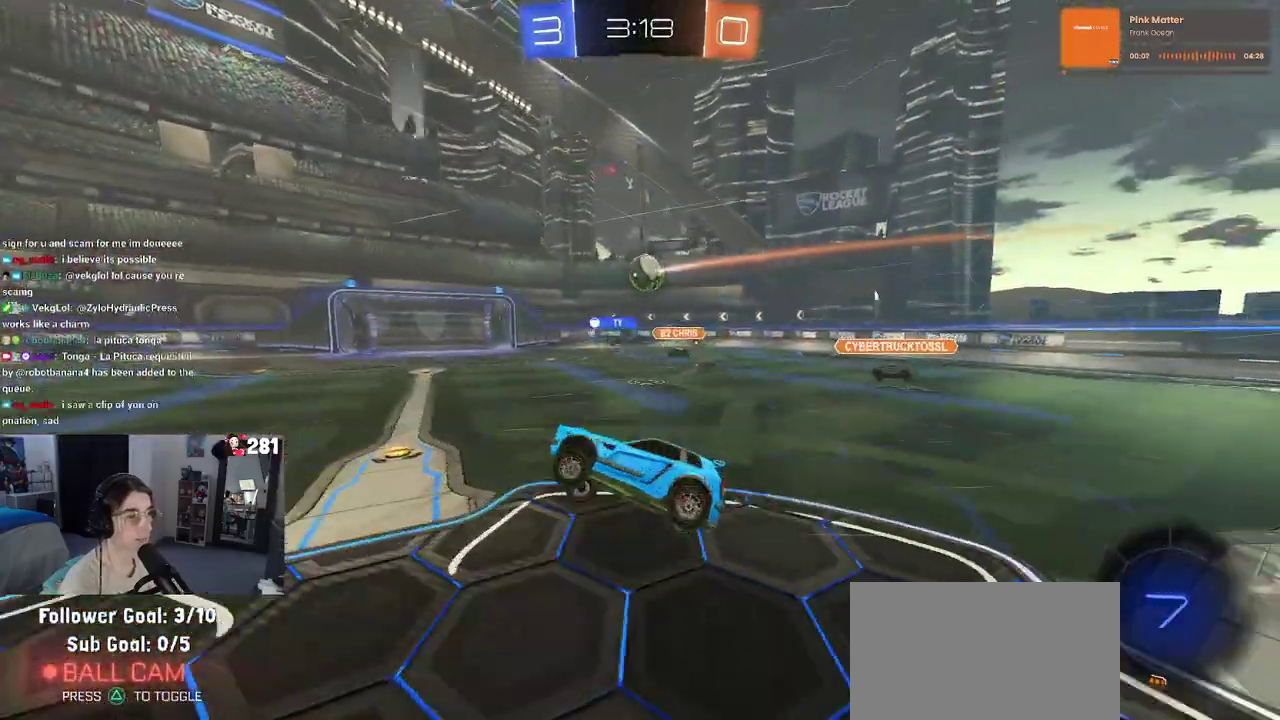
{"buttons": ["R2"], "left_stick": "right", "right_stick": "center", "events": [[350, "left_stick", "right"]]}
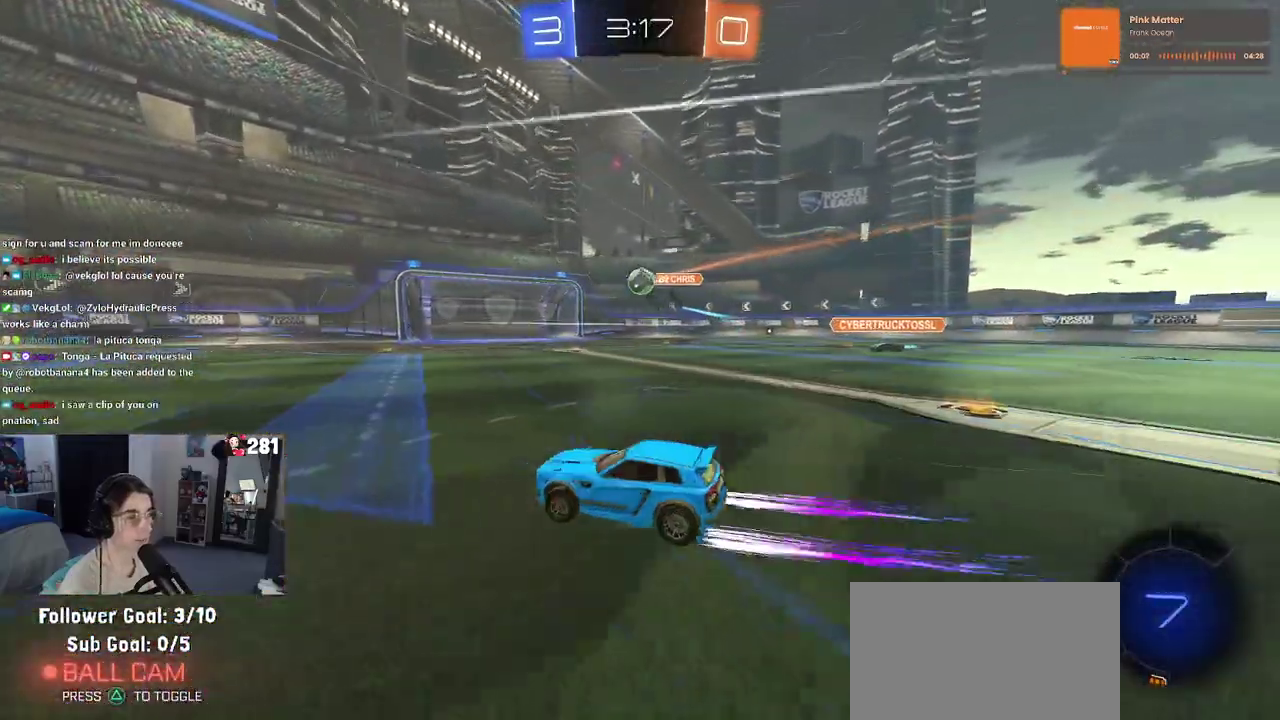
{"buttons": ["R2"], "left_stick": "center", "right_stick": "center", "events": [[50, "R1", "down"], [67, "left_stick", "center"], [350, "TRIANGLE", "down"], [433, "R1", "up"], [467, "TRIANGLE", "up"]]}
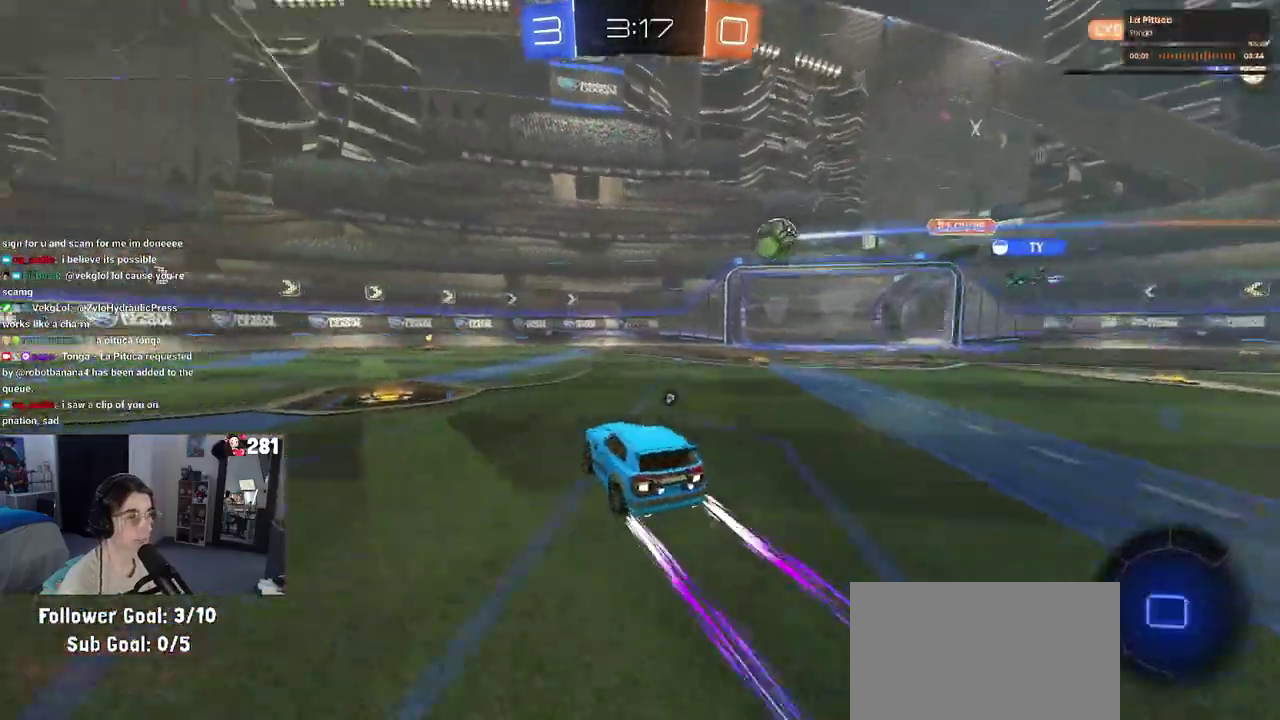
{"buttons": ["R2"], "left_stick": "center", "right_stick": "center", "events": [[317, "left_stick", "left"], [467, "left_stick", "center"]]}
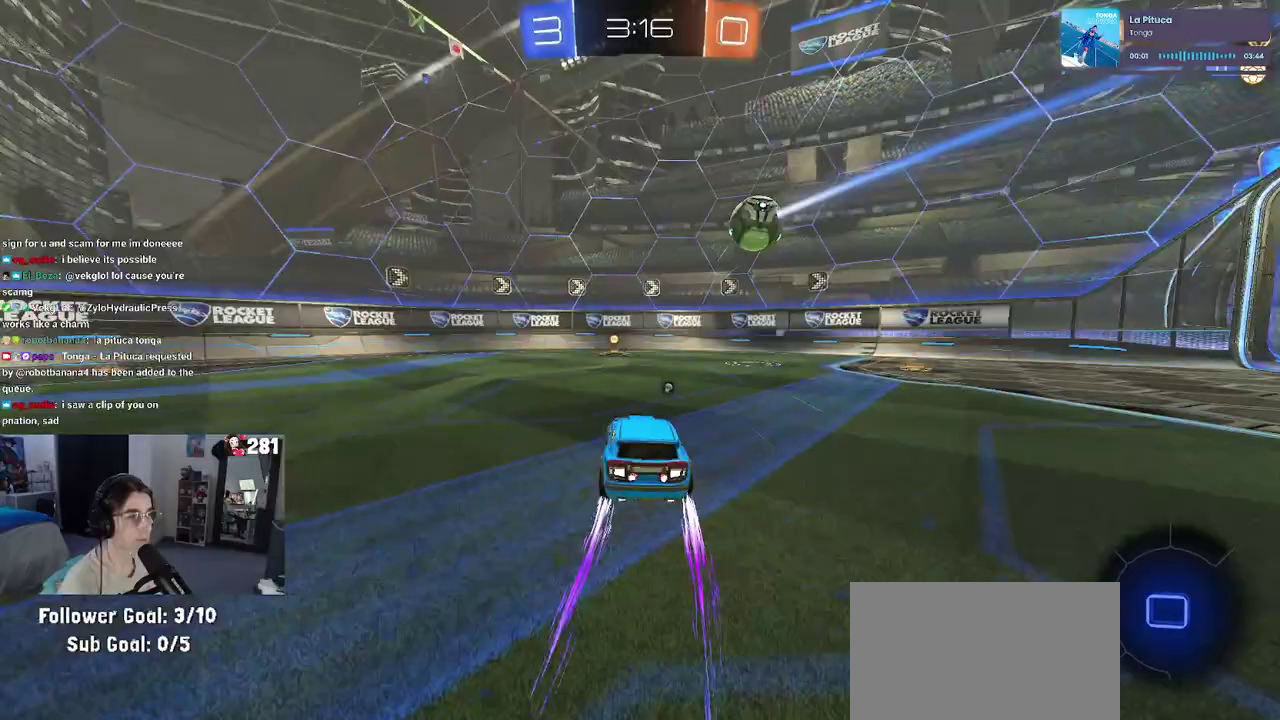
{"buttons": ["R2"], "left_stick": "right", "right_stick": "center", "events": [[483, "left_stick", "right"]]}
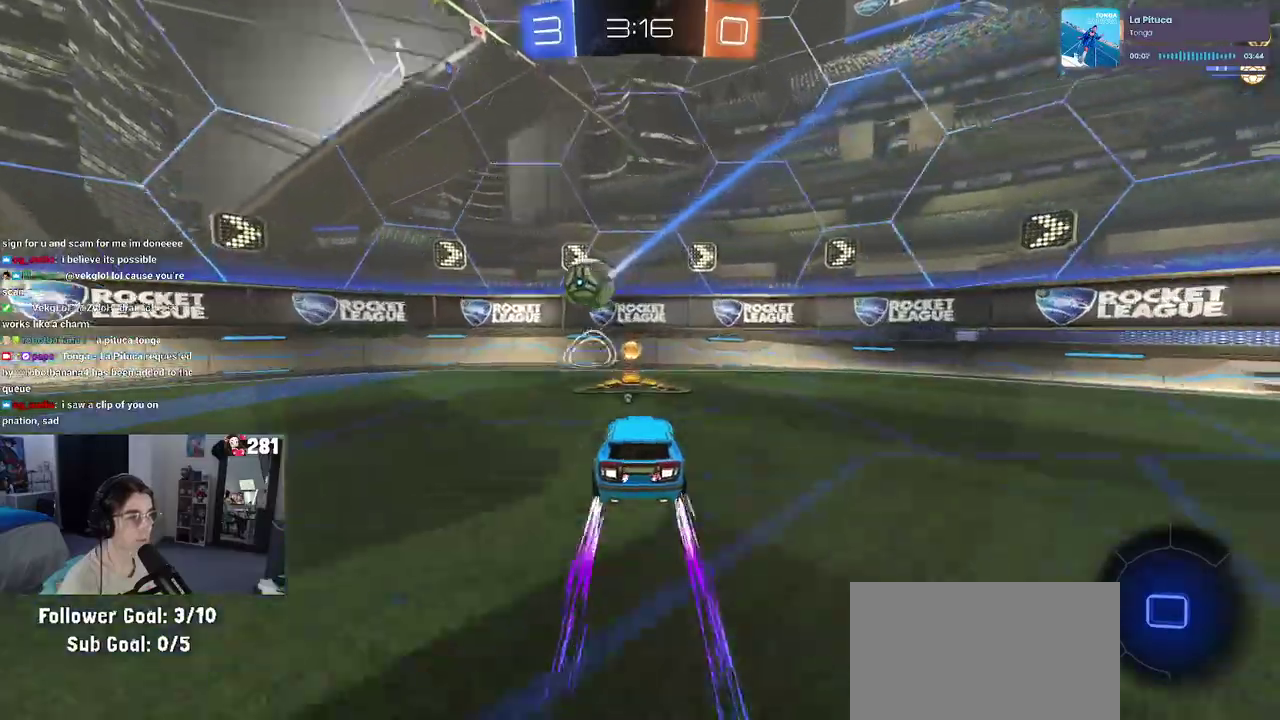
{"buttons": ["R2"], "left_stick": "right", "right_stick": "center", "events": [[50, "SQUARE", "down"], [200, "SQUARE", "up"], [300, "TRIANGLE", "down"], [400, "TRIANGLE", "up"]]}
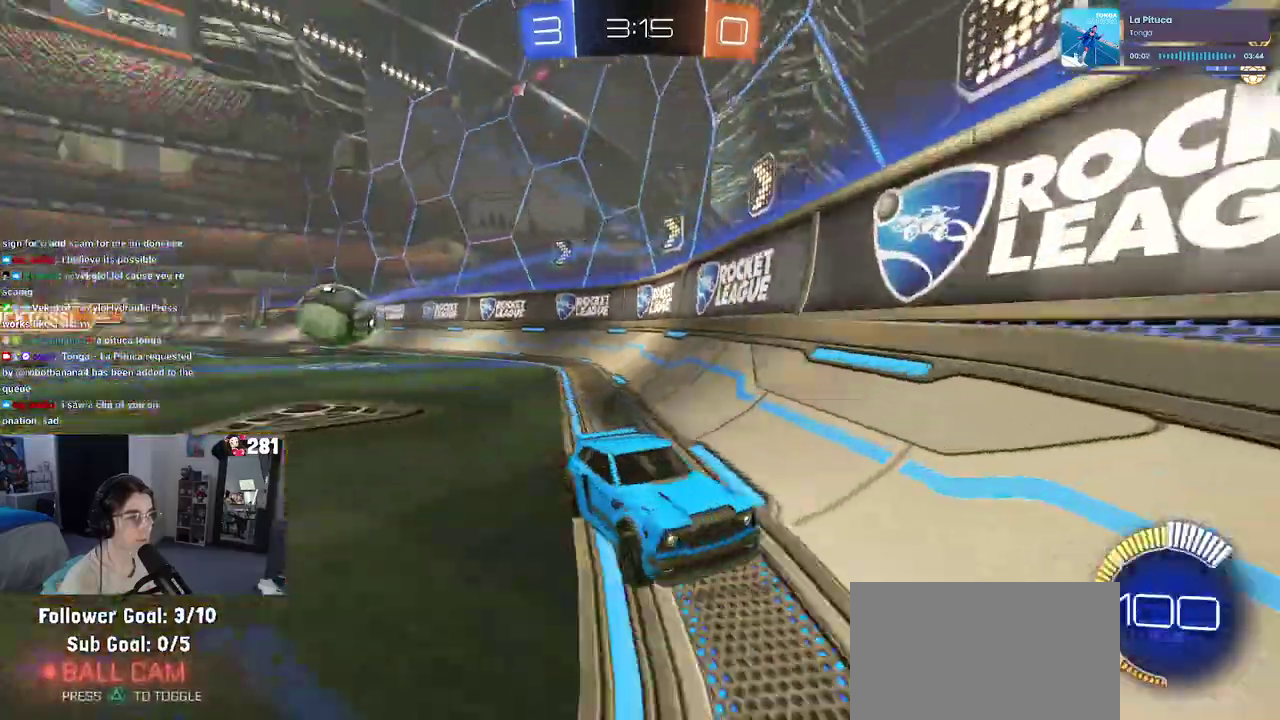
{"buttons": ["R2"], "left_stick": "center", "right_stick": "center", "events": [[50, "R2", "up"], [67, "L2", "down"], [267, "R2", "down"], [333, "left_stick", "center"], [350, "L2", "up"], [400, "R1", "down"], [483, "R1", "up"]]}
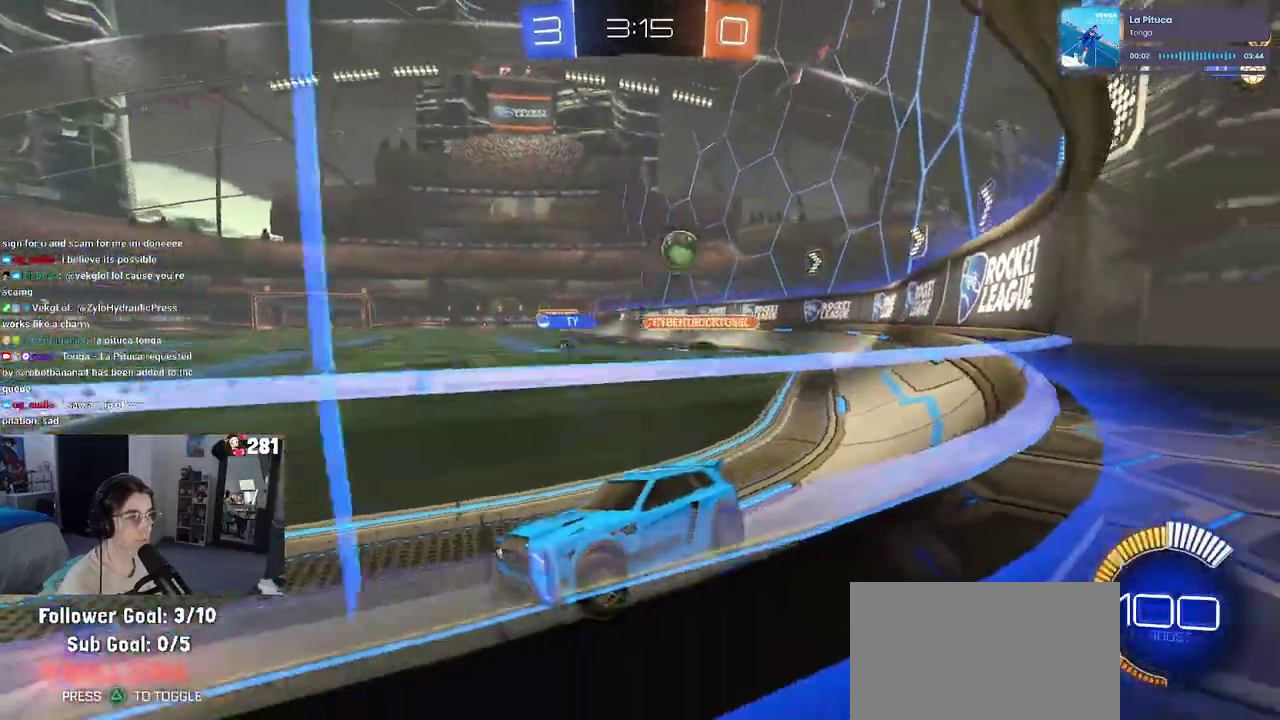
{"buttons": ["R2"], "left_stick": "left", "right_stick": "center", "events": [[67, "left_stick", "left"]]}
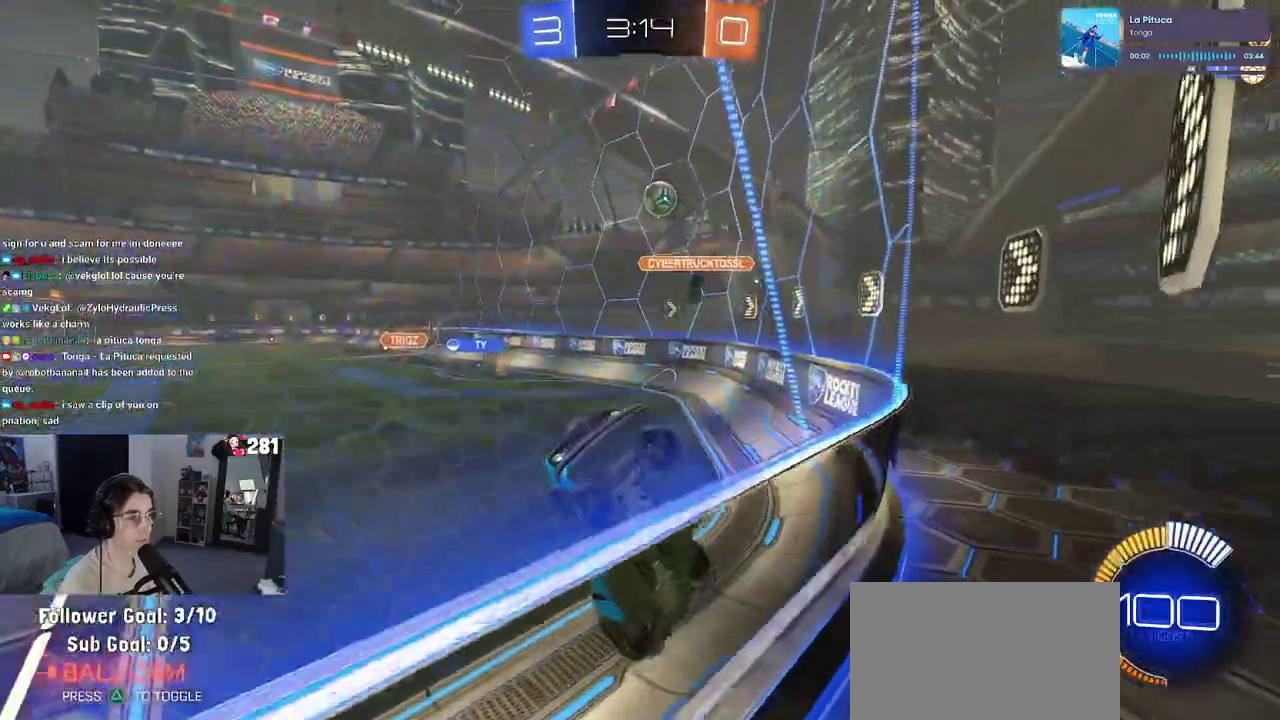
{"buttons": ["R2"], "left_stick": "right", "right_stick": "center", "events": [[100, "left_stick", "center"], [183, "left_stick", "right"], [267, "left_stick", "center"], [500, "left_stick", "right"]]}
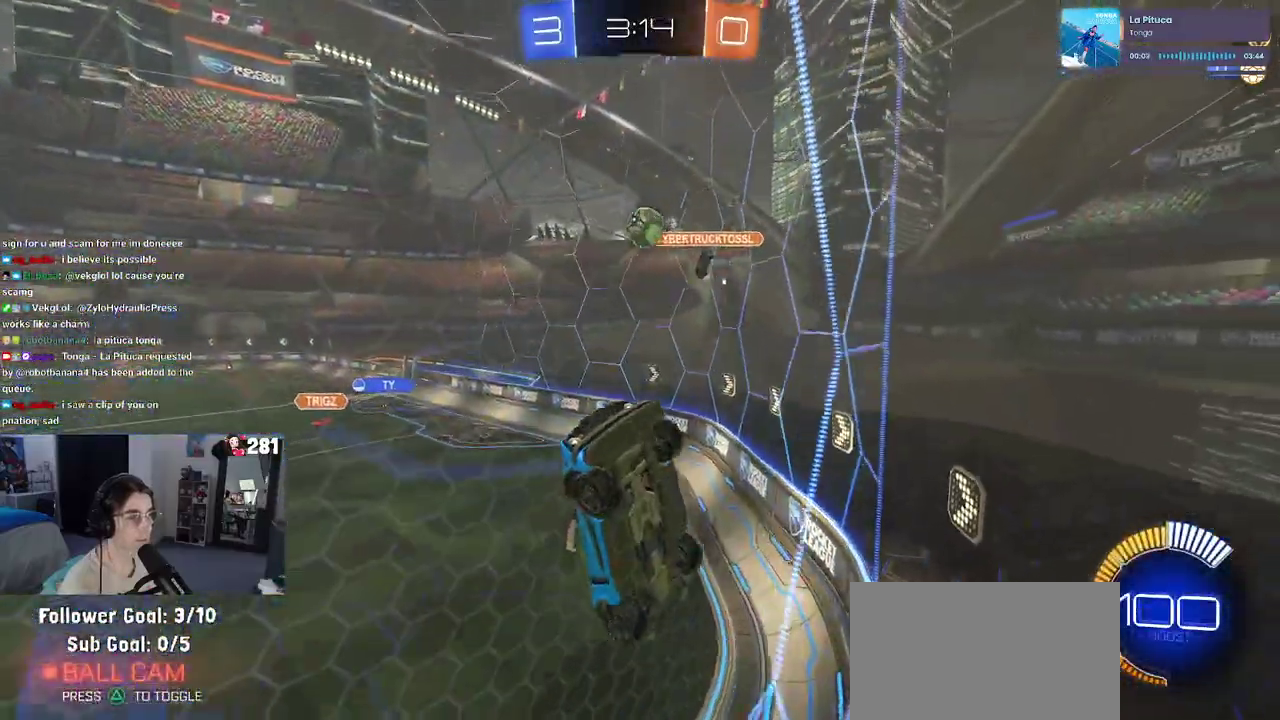
{"buttons": ["L2"], "left_stick": "center", "right_stick": "center", "events": [[217, "L2", "down"], [217, "R2", "up"], [500, "left_stick", "center"]]}
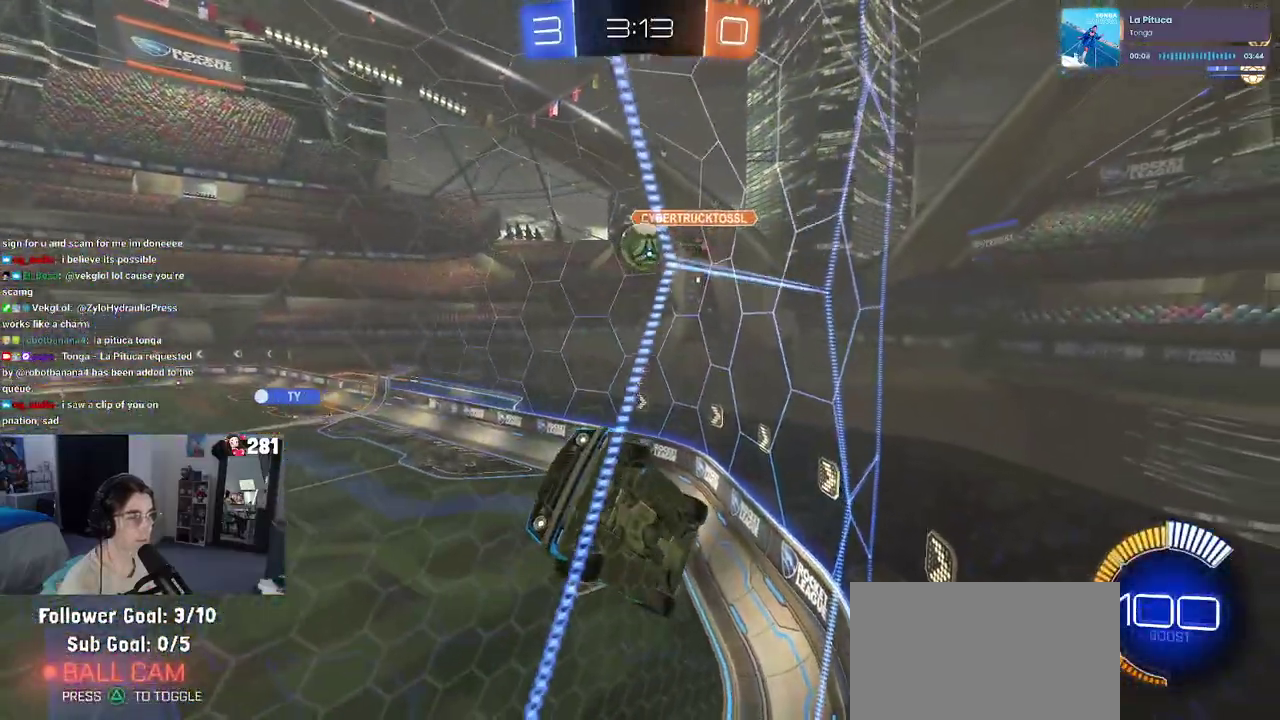
{"buttons": ["R1", "R2"], "left_stick": "right", "right_stick": "center", "events": [[83, "R2", "down"], [217, "L2", "up"], [233, "left_stick", "right"], [267, "R1", "down"]]}
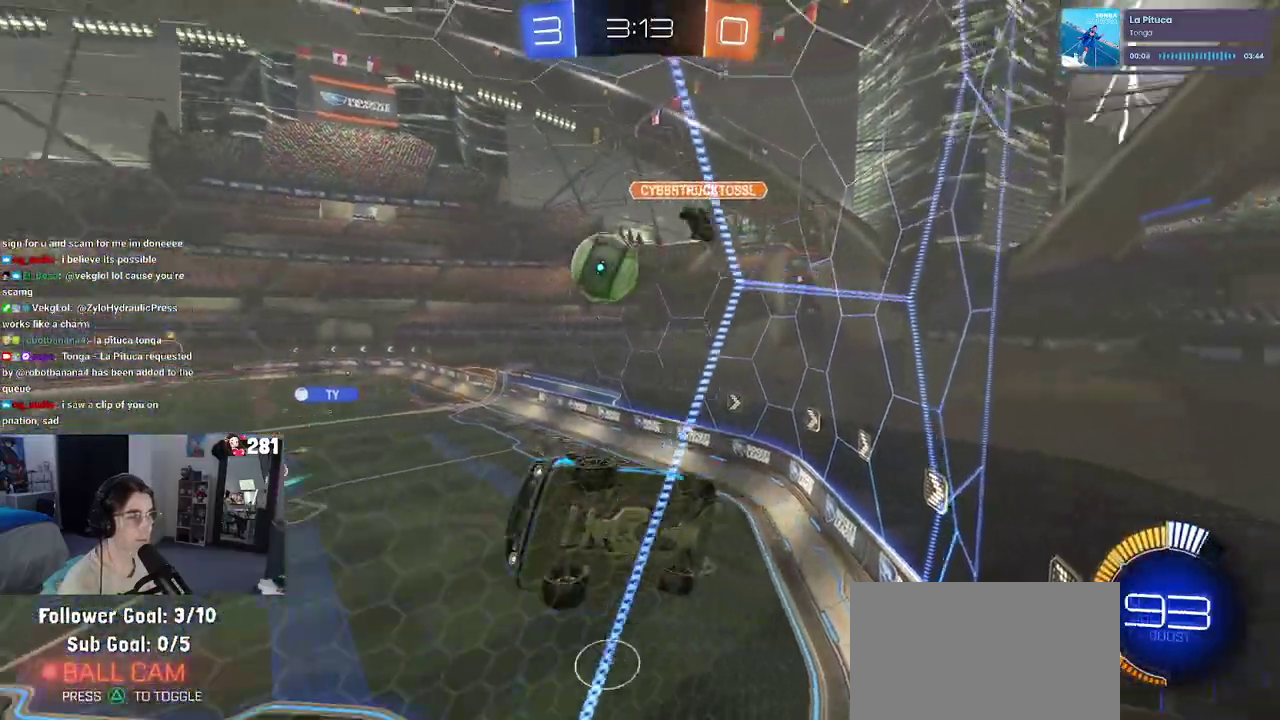
{"buttons": ["R1", "R2"], "left_stick": "up", "right_stick": "center"}
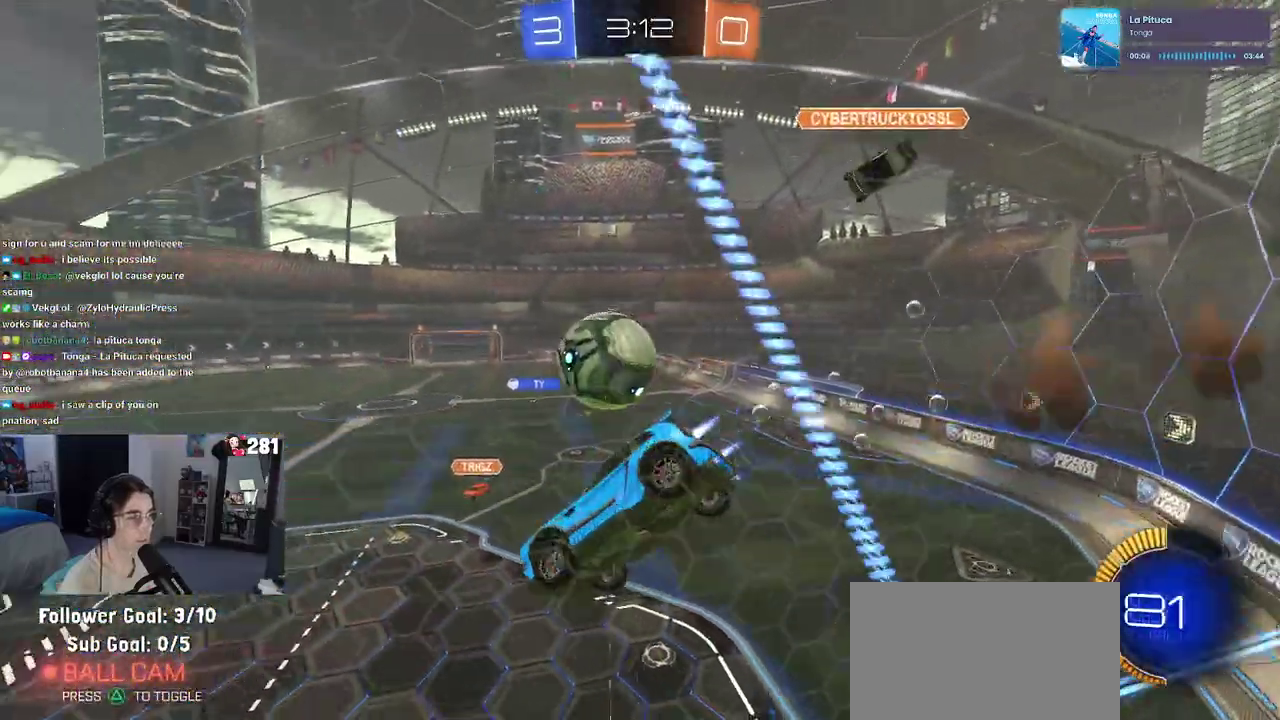
{"buttons": ["CROSS", "R1", "R2"], "left_stick": "left", "right_stick": "center"}
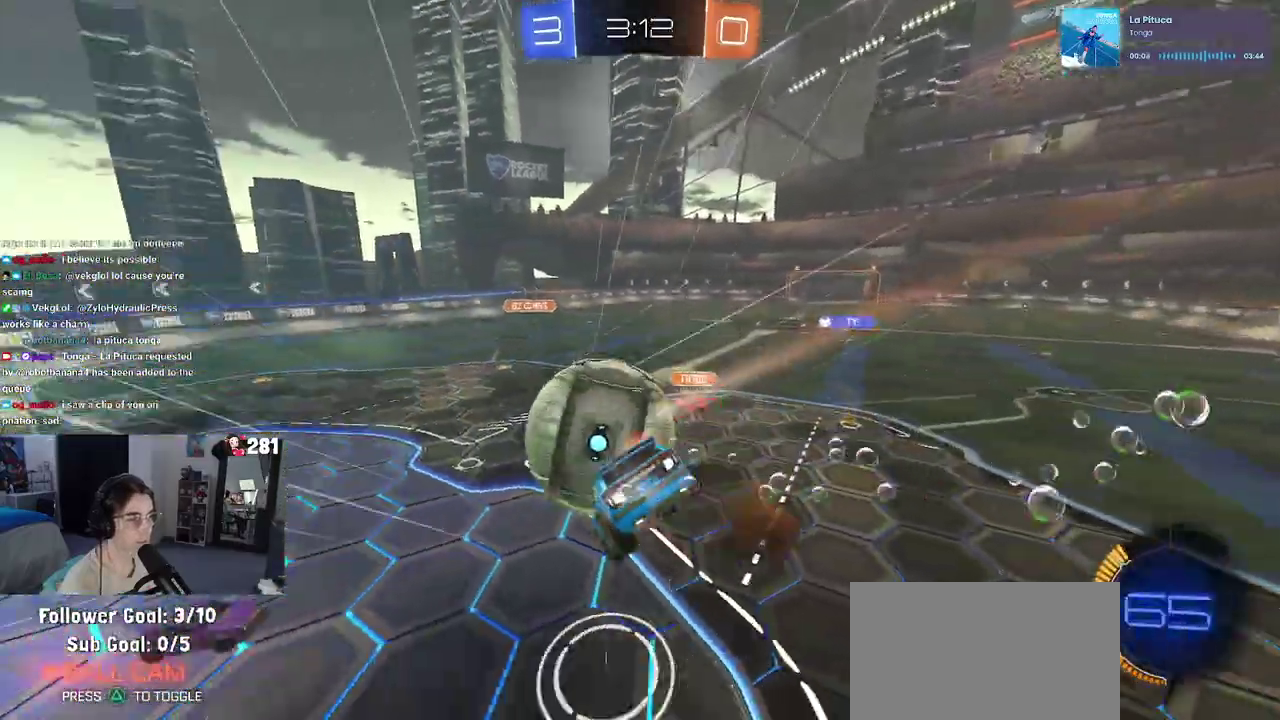
{"buttons": ["R2"], "left_stick": "center", "right_stick": "center"}
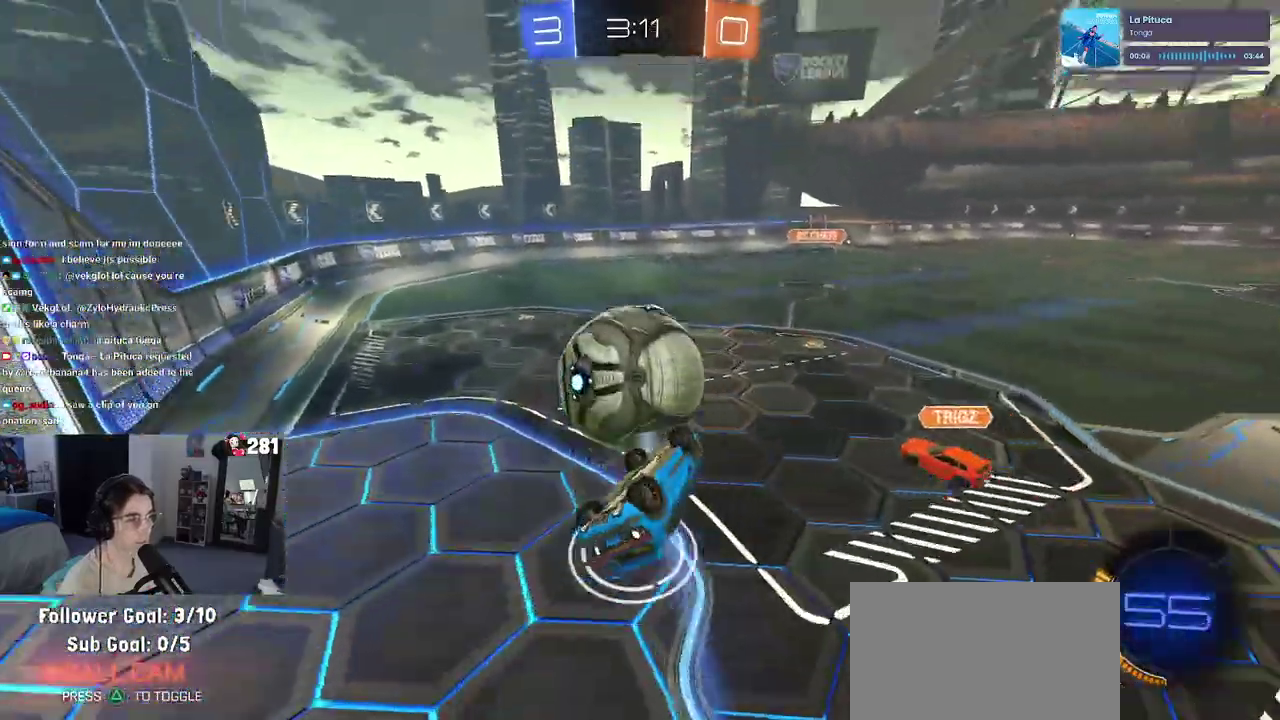
{"buttons": ["R2"], "left_stick": "center", "right_stick": "center", "events": [[100, "left_stick", "up-left"], [133, "R1", "down"], [167, "left_stick", "center"], [200, "TRIANGLE", "down"], [217, "left_stick", "up-right"], [350, "TRIANGLE", "up"], [433, "left_stick", "center"], [450, "R1", "up"]]}
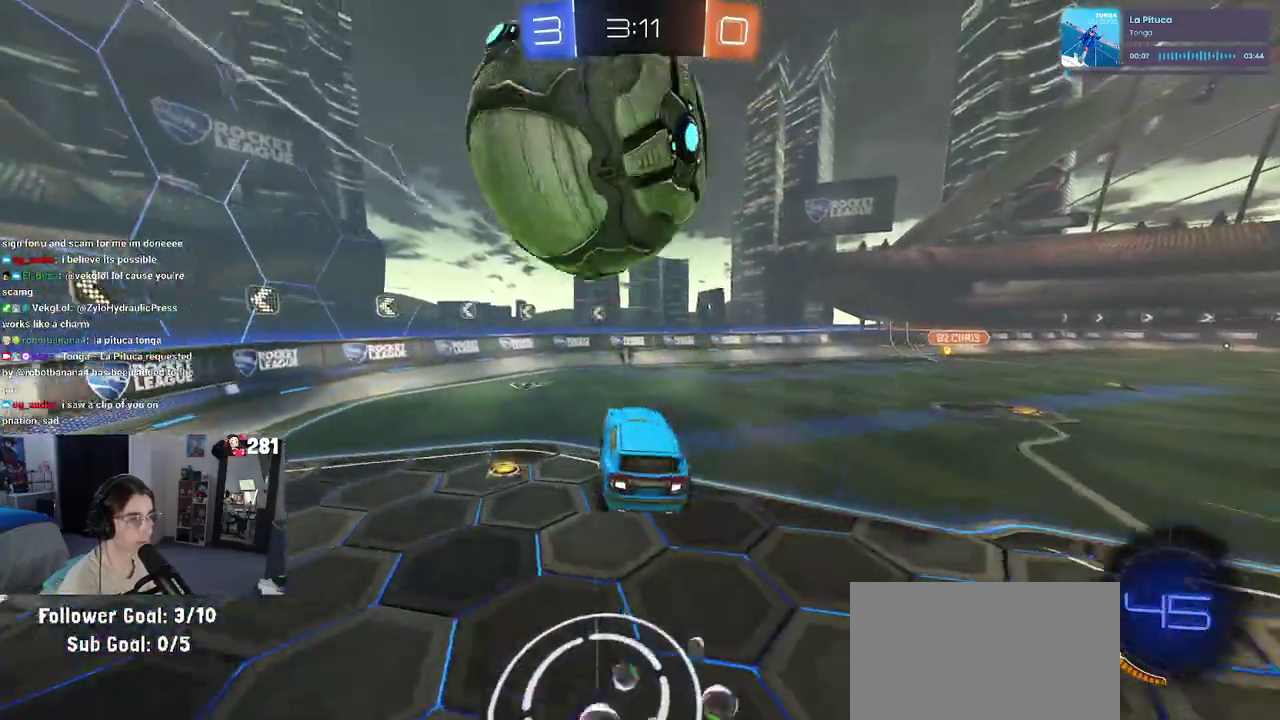
{"buttons": ["L2"], "left_stick": "left", "right_stick": "center", "events": [[200, "left_stick", "left"], [267, "R2", "up"], [367, "L2", "down"]]}
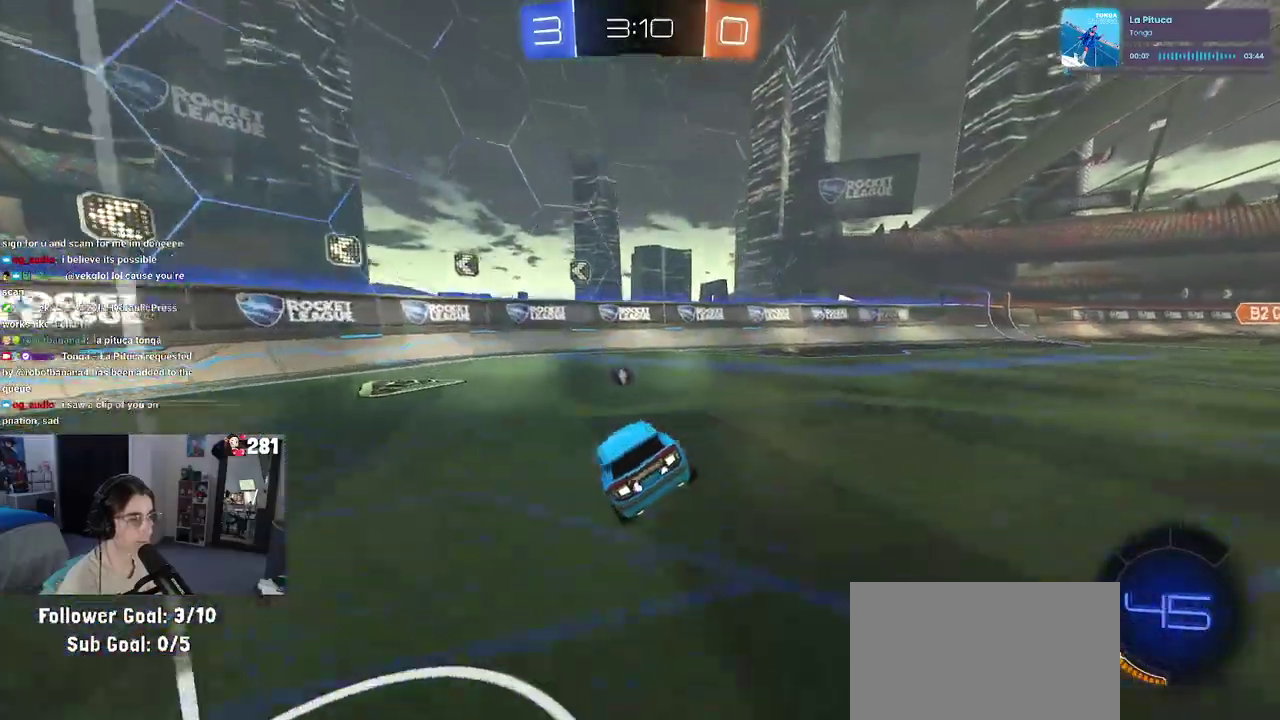
{"buttons": ["R1", "R2"], "left_stick": "center", "right_stick": "center", "events": [[133, "left_stick", "center"], [150, "R2", "down"], [183, "L2", "up"], [217, "left_stick", "right"], [417, "R1", "down"], [433, "left_stick", "up-right"], [483, "left_stick", "center"]]}
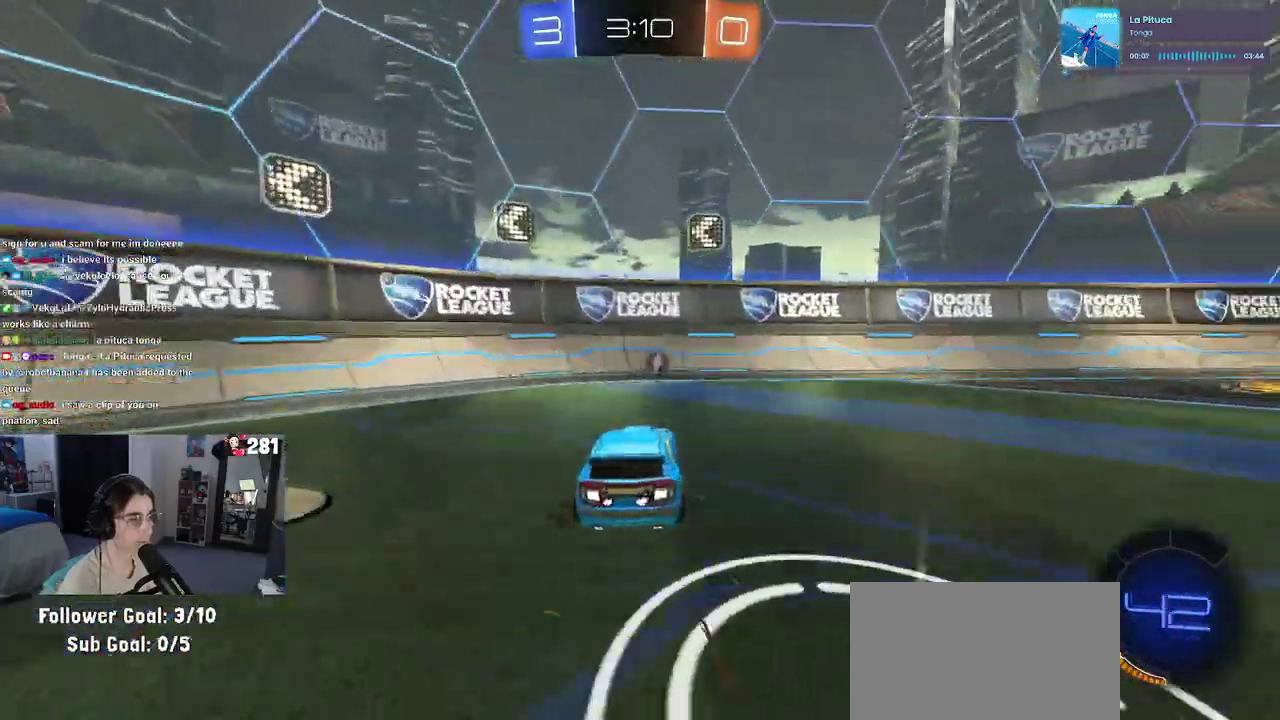
{"buttons": ["R2"], "left_stick": "right", "right_stick": "center", "events": [[217, "R1", "up"], [350, "left_stick", "right"]]}
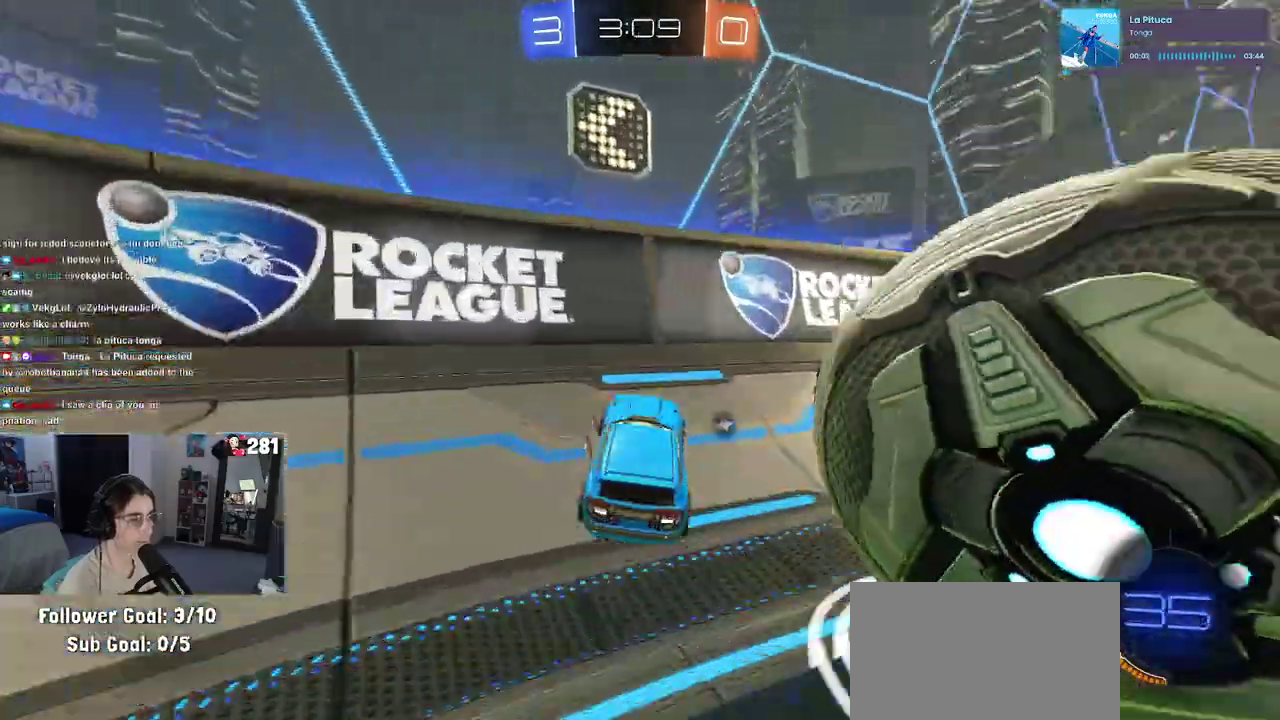
{"buttons": ["R2"], "left_stick": "right", "right_stick": "center", "events": [[50, "L2", "down"], [50, "R2", "up"], [217, "R2", "down"], [217, "left_stick", "center"], [250, "L2", "up"], [317, "TRIANGLE", "down"], [350, "left_stick", "right"], [450, "TRIANGLE", "up"]]}
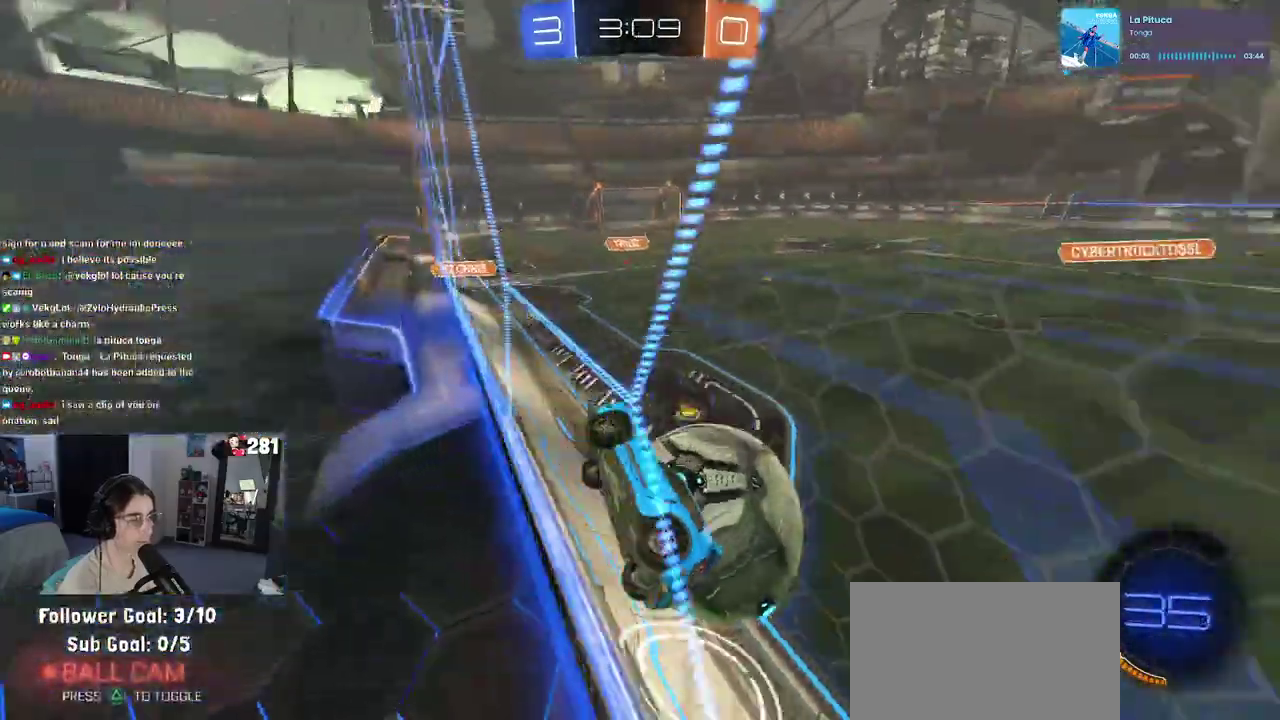
{"buttons": ["CROSS", "L2", "R2"], "left_stick": "down-right", "right_stick": "center", "events": [[17, "R2", "up"], [133, "R2", "down"], [200, "left_stick", "center"], [267, "left_stick", "right"], [317, "L2", "down"], [367, "R2", "up"], [417, "CROSS", "down"], [450, "R2", "down"], [450, "left_stick", "down-right"]]}
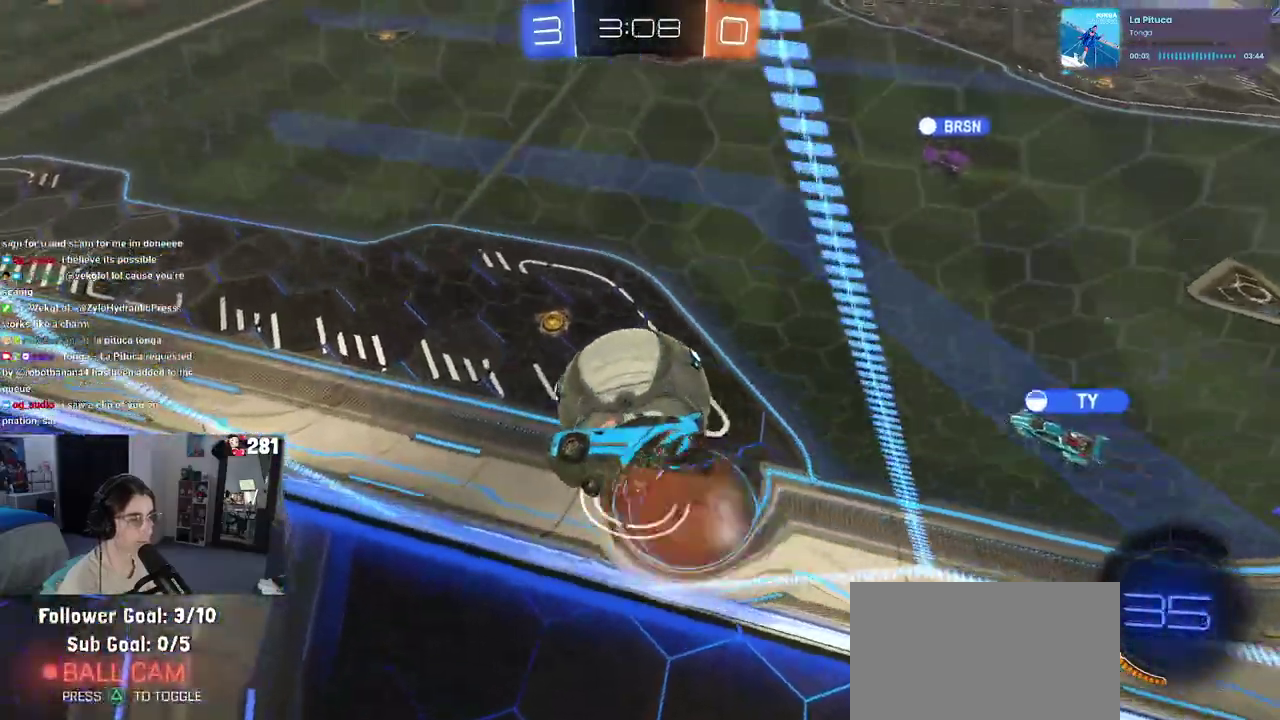
{"buttons": [], "left_stick": "right", "right_stick": "center", "events": [[17, "L2", "up"], [133, "CROSS", "up"], [133, "R1", "down"], [167, "left_stick", "center"], [217, "left_stick", "down"], [250, "R1", "up"], [333, "left_stick", "center"], [417, "left_stick", "up-right"], [467, "R2", "up"], [500, "left_stick", "right"]]}
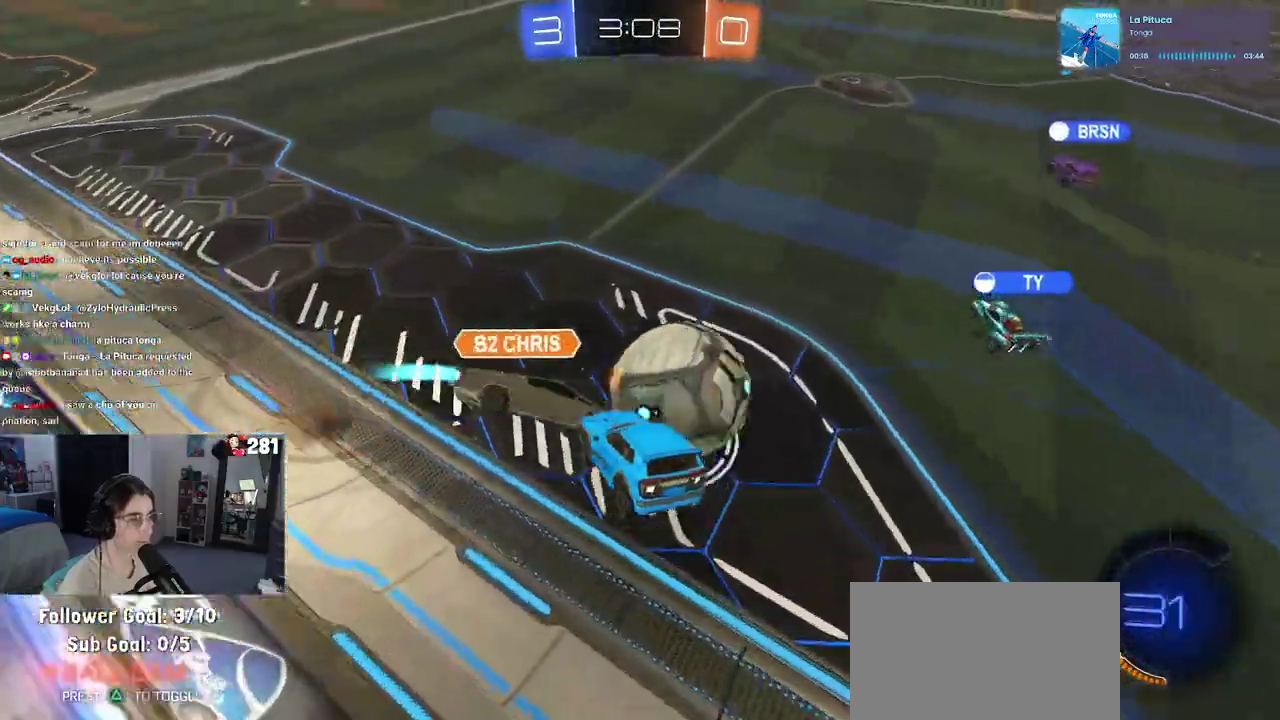
{"buttons": ["R2"], "left_stick": "center", "right_stick": "center", "events": [[117, "left_stick", "up-right"], [167, "left_stick", "center"], [300, "left_stick", "left"], [367, "left_stick", "center"], [383, "R2", "down"]]}
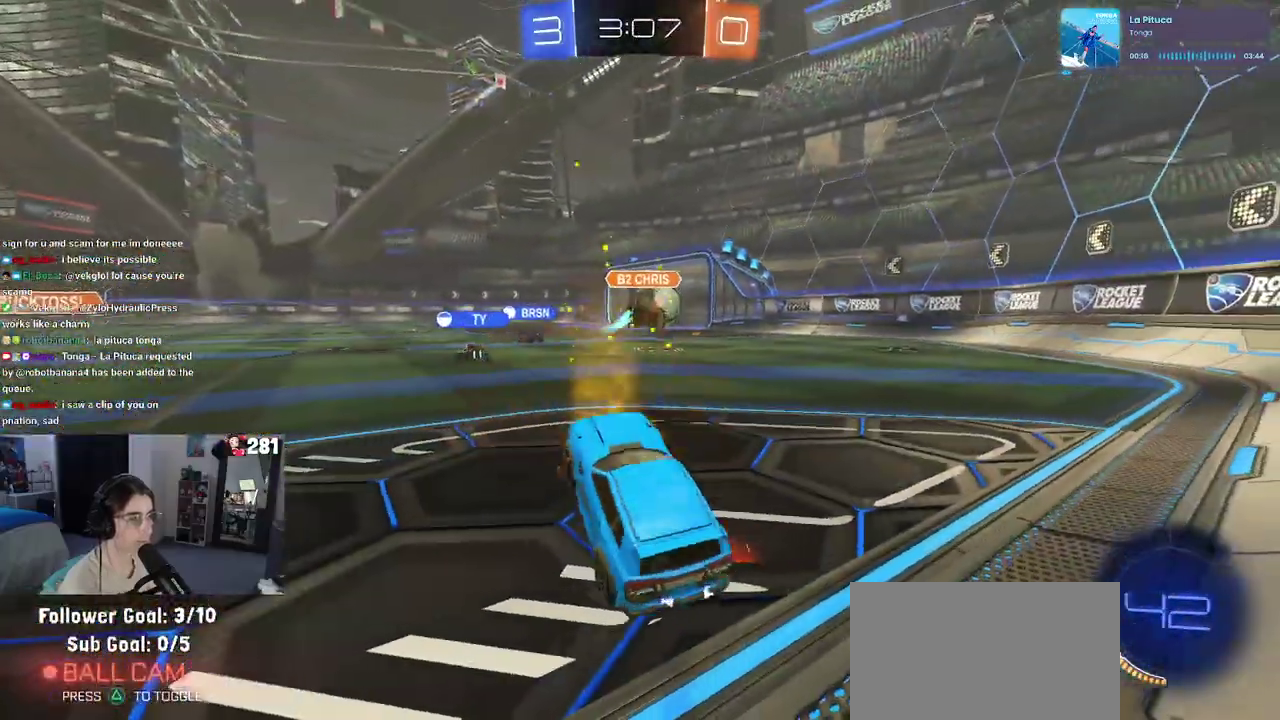
{"buttons": ["R2"], "left_stick": "up-right", "right_stick": "center", "events": [[100, "left_stick", "up-right"], [150, "left_stick", "right"], [383, "left_stick", "up-right"]]}
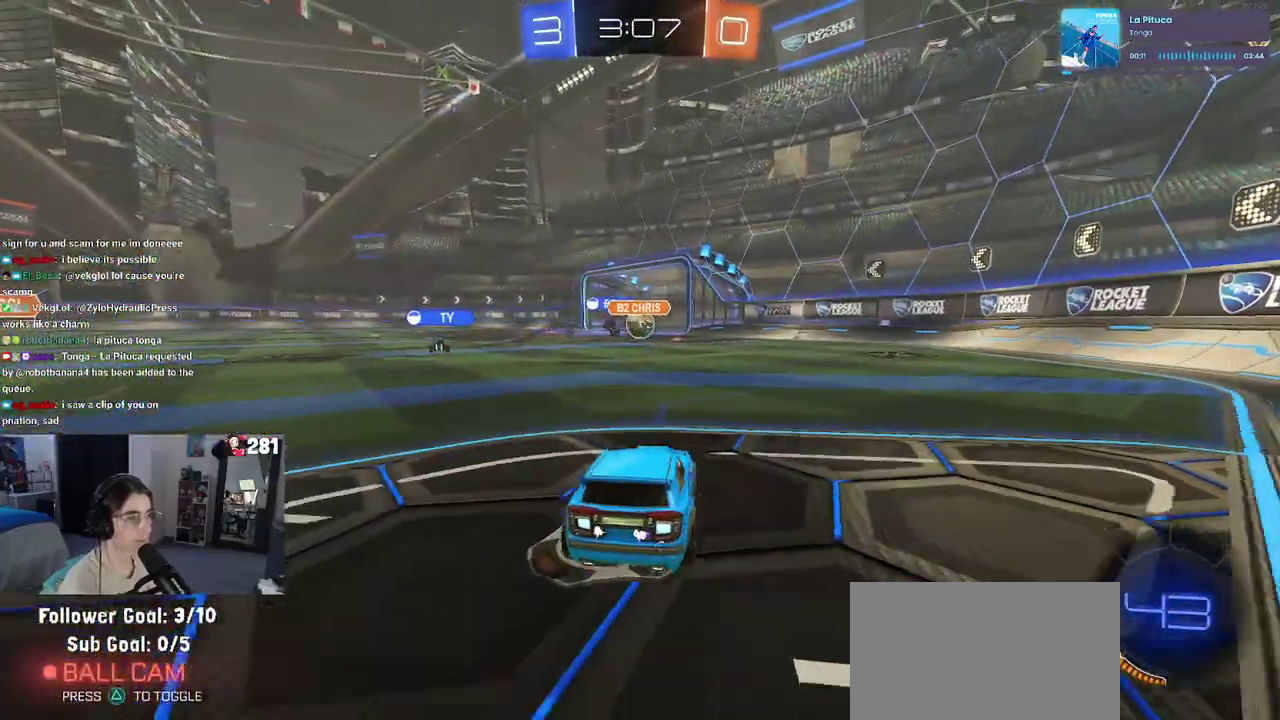
{"buttons": [], "left_stick": "center", "right_stick": "center", "events": [[17, "left_stick", "center"], [467, "R2", "up"]]}